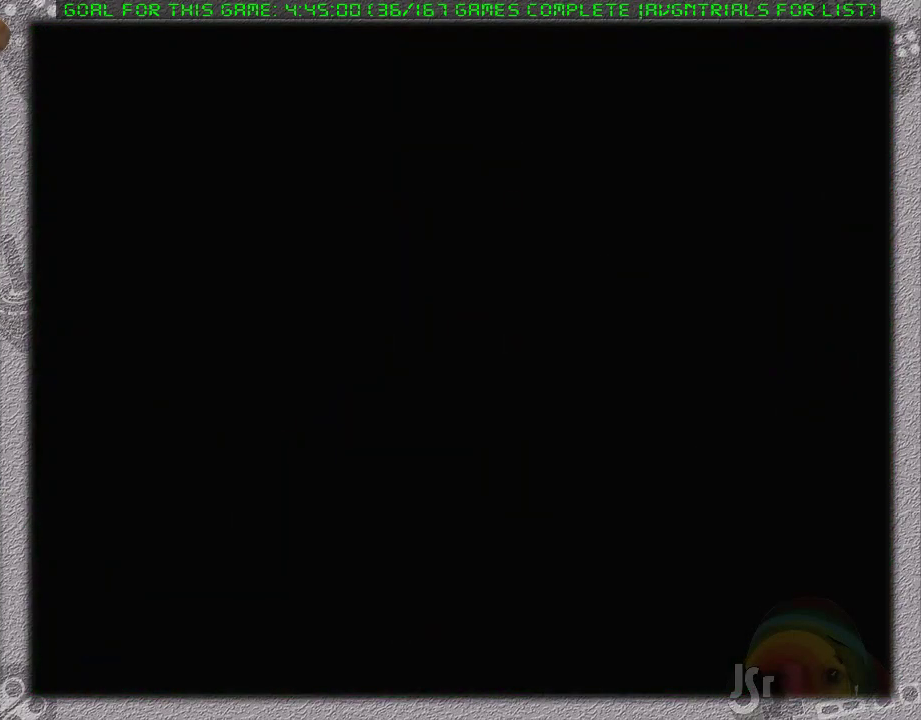
Gameplay with a controller (Nintendo layout); each line is a JSON object with the inputs held at the frame after it. "events" lists button and stick changes between this image and that frame as [ms after this image, input, new state], when the widget could be followed in between. Not read: L3 R3.
{"buttons": ["DPAD_LEFT"], "events": []}
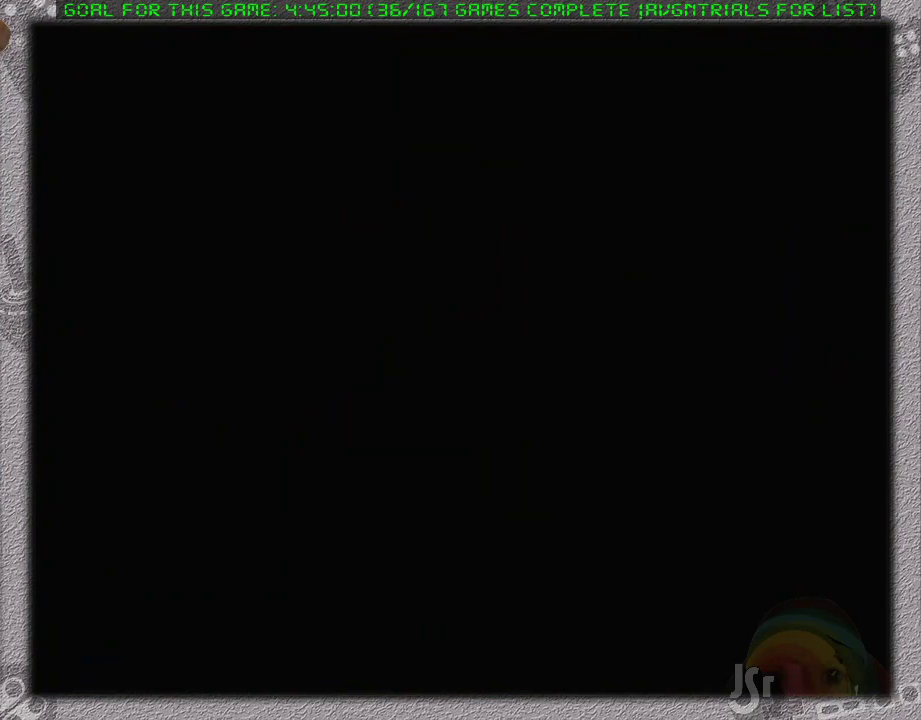
{"buttons": ["DPAD_LEFT"], "events": []}
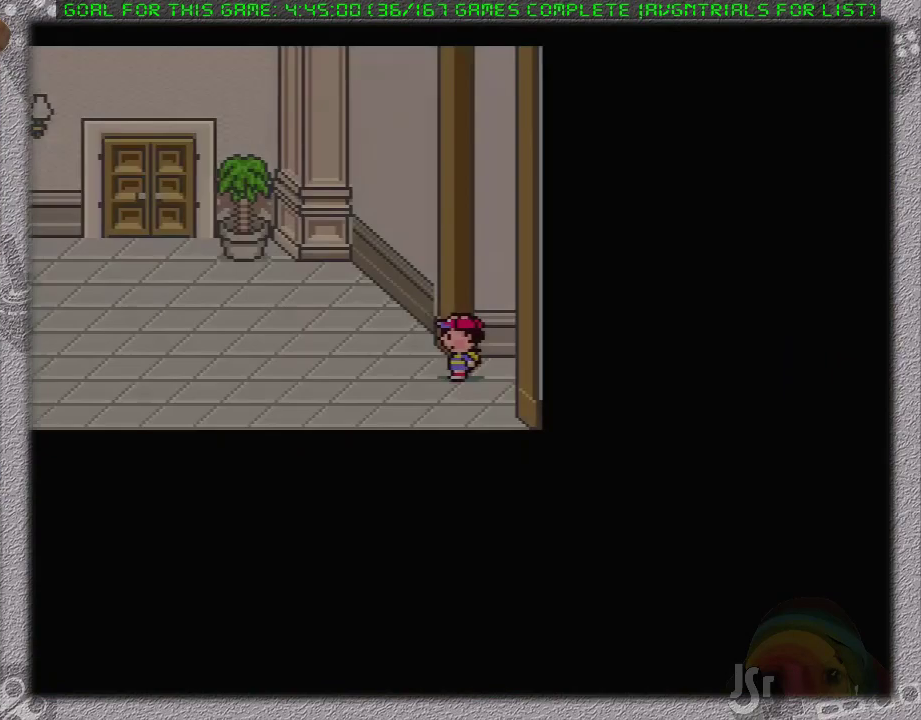
{"buttons": ["DPAD_LEFT"], "events": []}
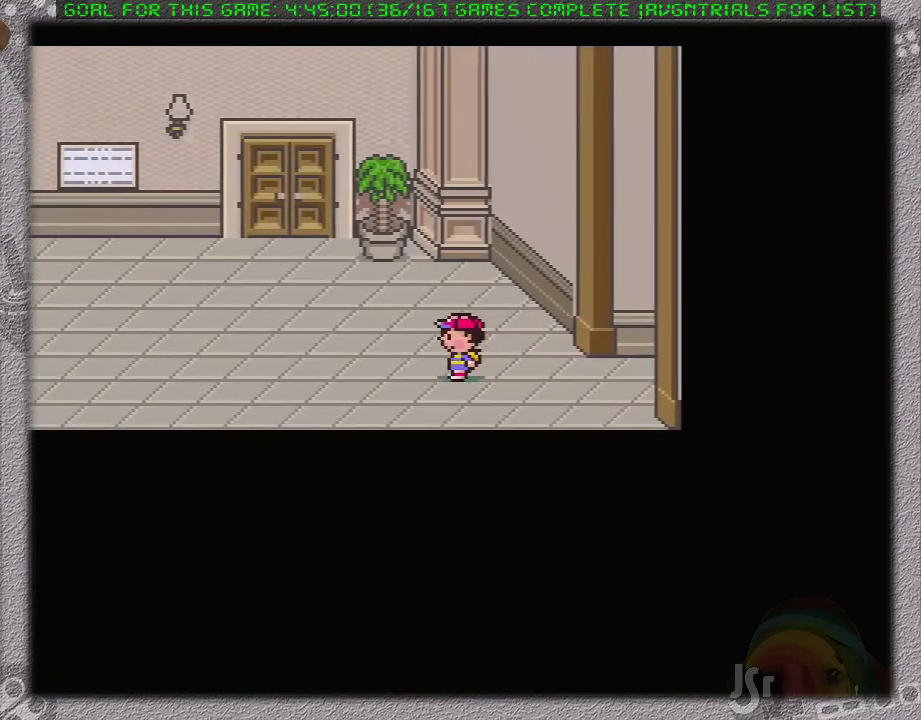
{"buttons": ["DPAD_LEFT"], "events": []}
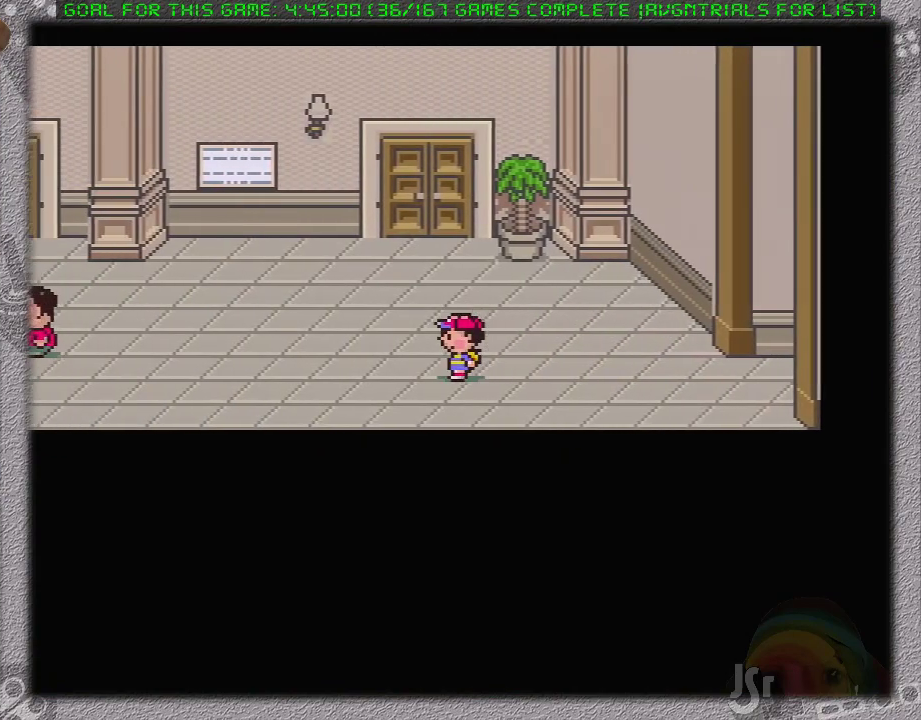
{"buttons": ["DPAD_LEFT"], "events": []}
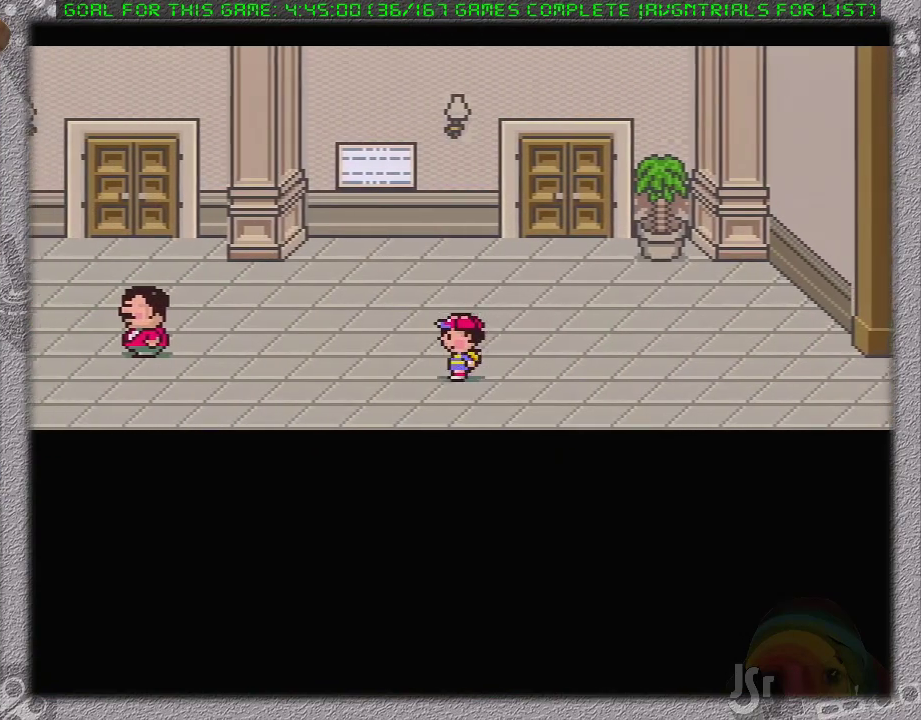
{"buttons": ["DPAD_LEFT"], "events": []}
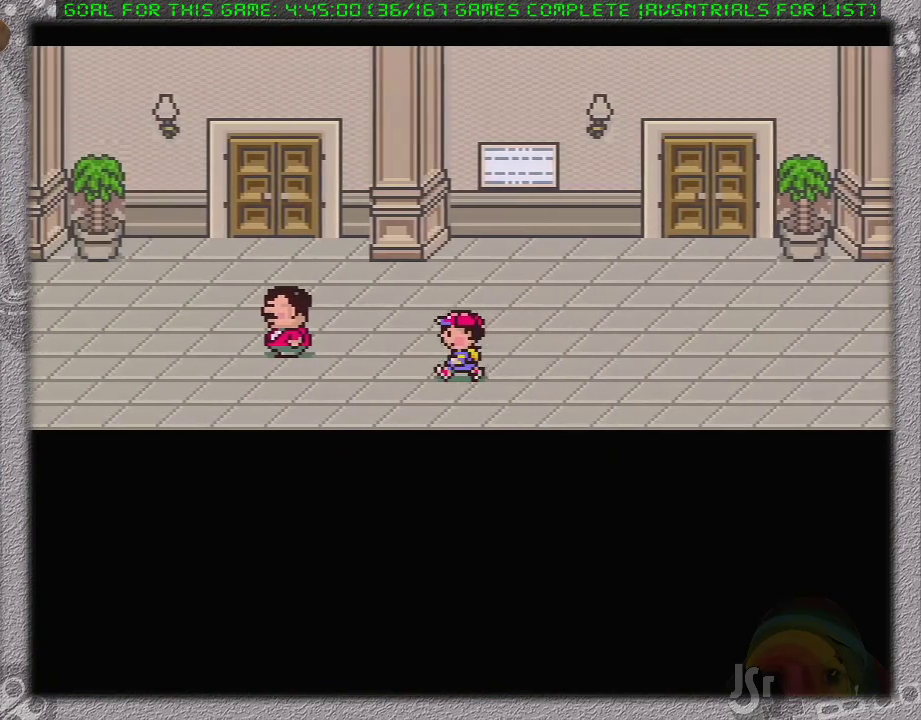
{"buttons": ["DPAD_LEFT"], "events": []}
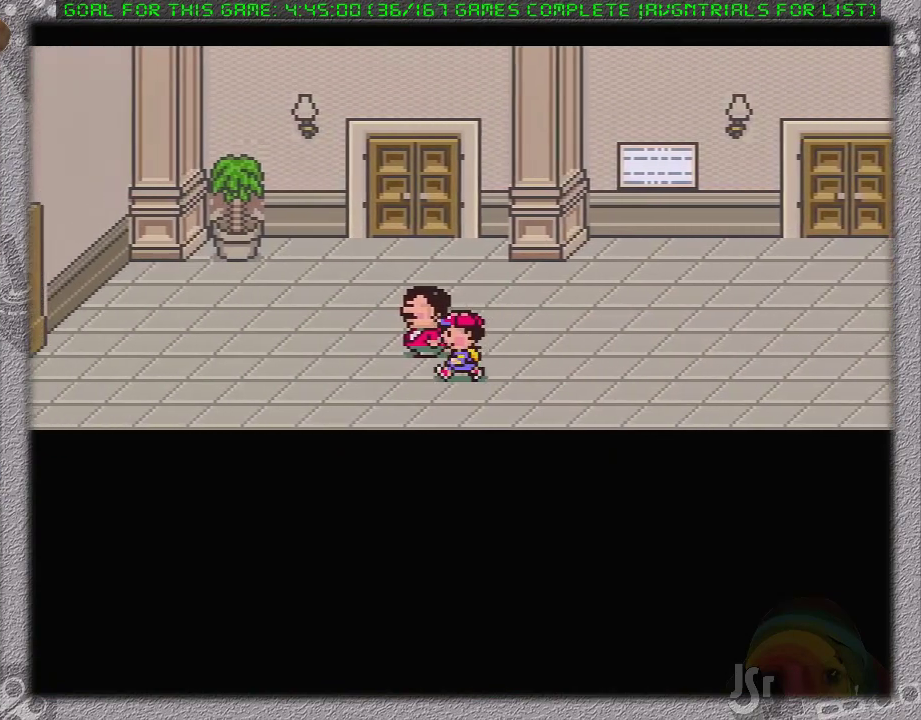
{"buttons": ["DPAD_LEFT"], "events": []}
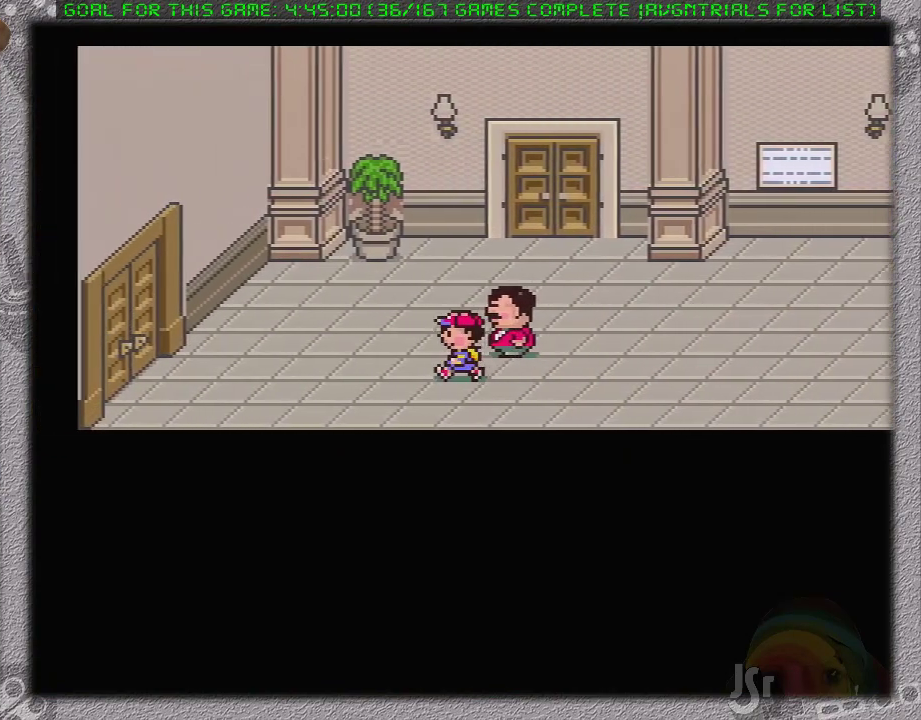
{"buttons": ["DPAD_LEFT"], "events": []}
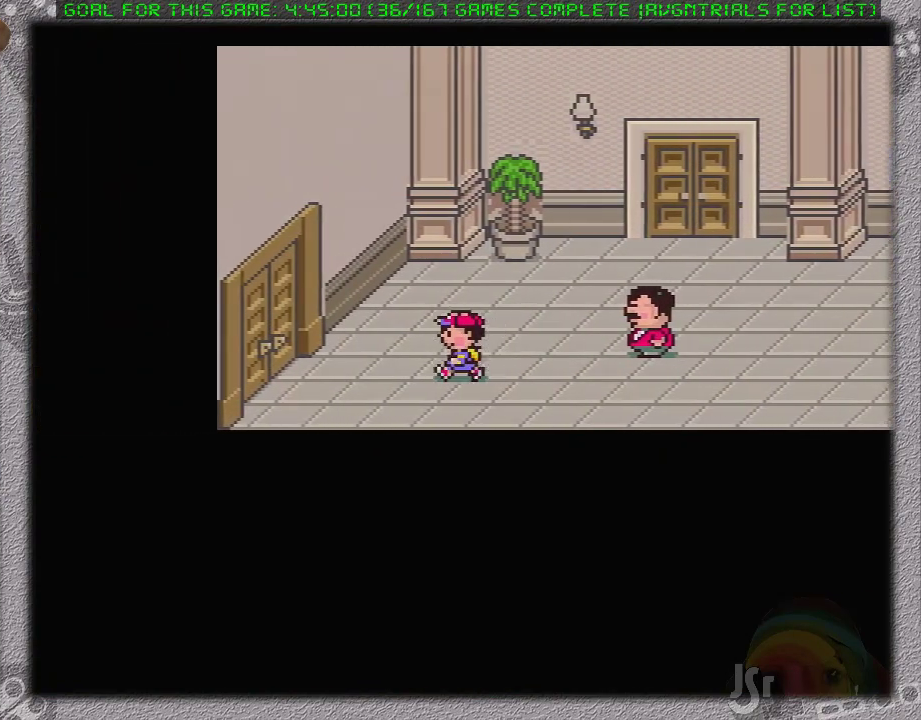
{"buttons": ["DPAD_LEFT"], "events": []}
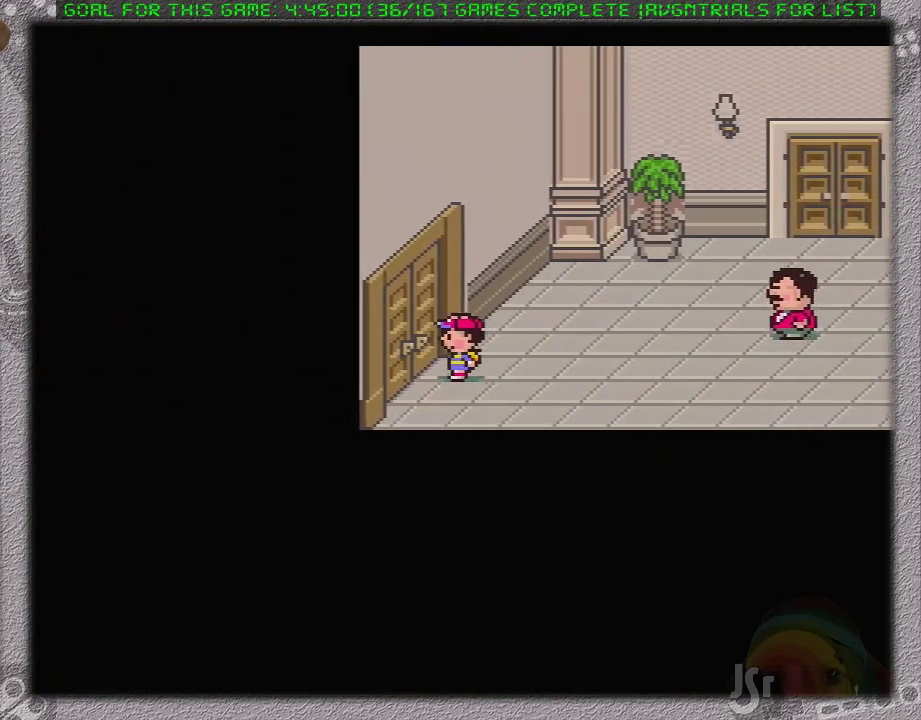
{"buttons": [], "events": [[233, "DPAD_LEFT", "up"]]}
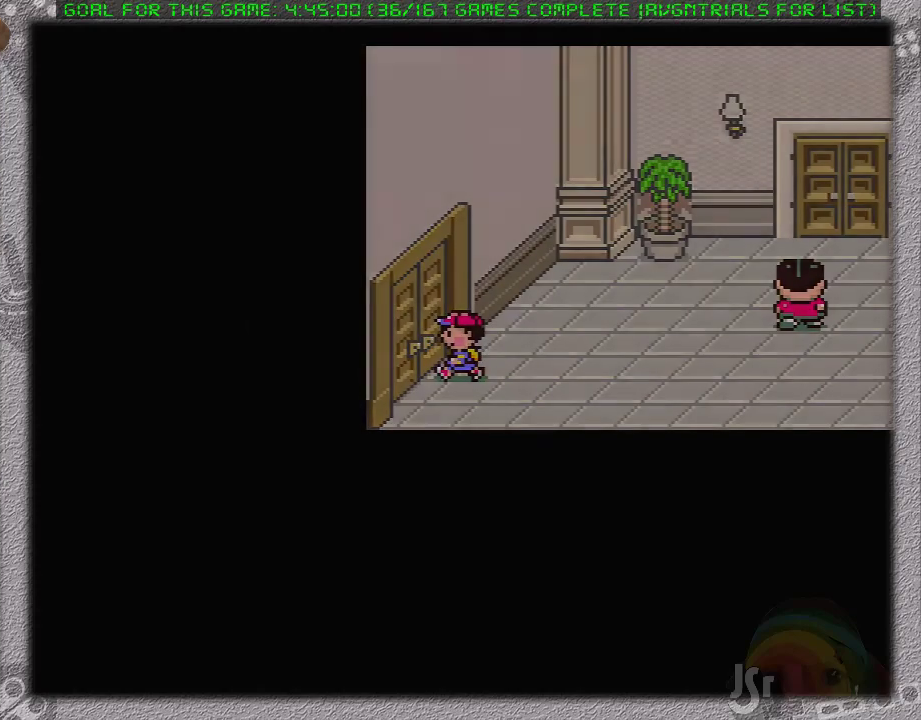
{"buttons": ["DPAD_LEFT"], "events": [[17, "DPAD_LEFT", "down"]]}
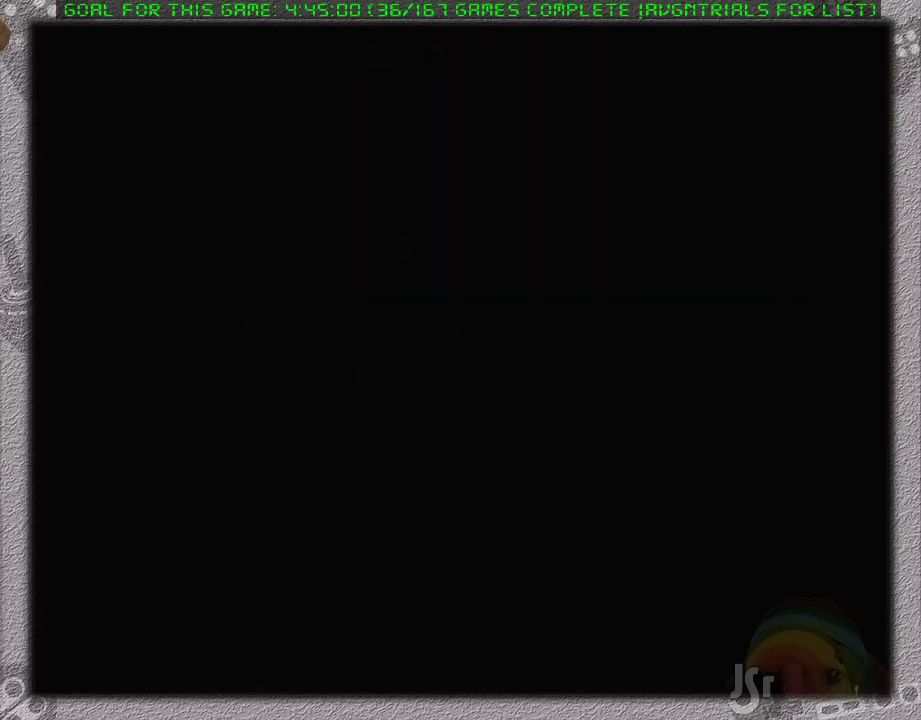
{"buttons": ["DPAD_LEFT"], "events": []}
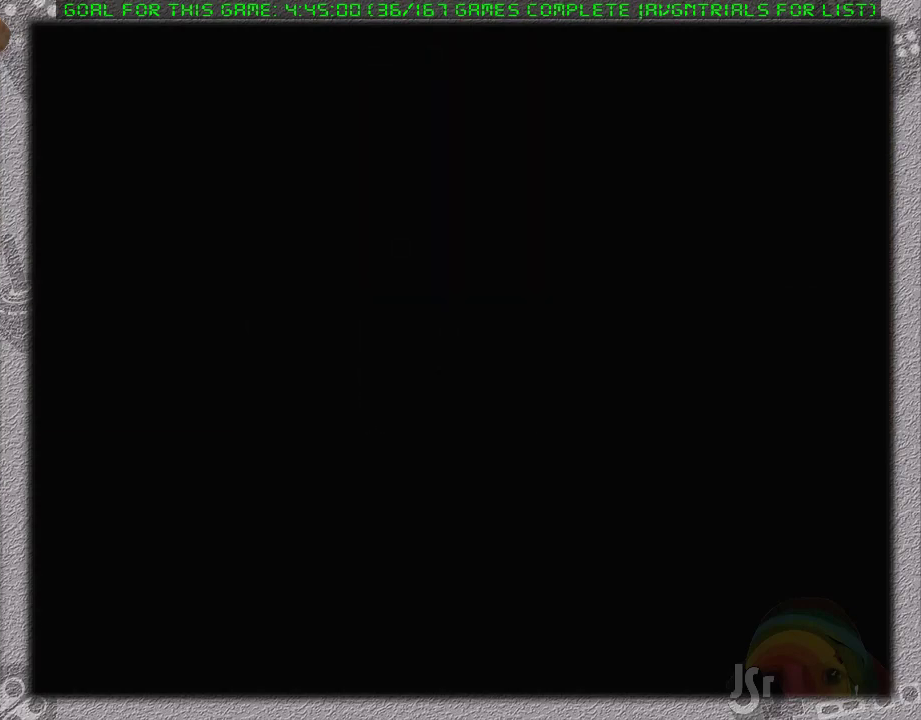
{"buttons": ["A"], "events": [[467, "A", "down"], [500, "DPAD_LEFT", "up"]]}
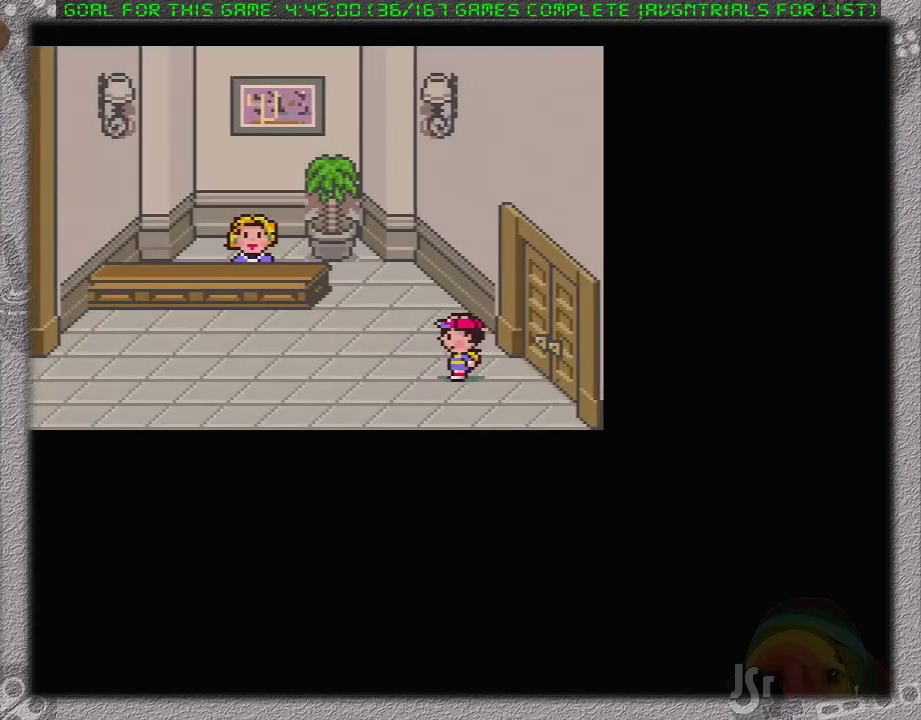
{"buttons": ["DPAD_LEFT"], "events": [[83, "A", "up"], [117, "DPAD_DOWN", "down"], [183, "DPAD_DOWN", "up"], [200, "B", "down"], [267, "B", "up"], [267, "DPAD_LEFT", "down"]]}
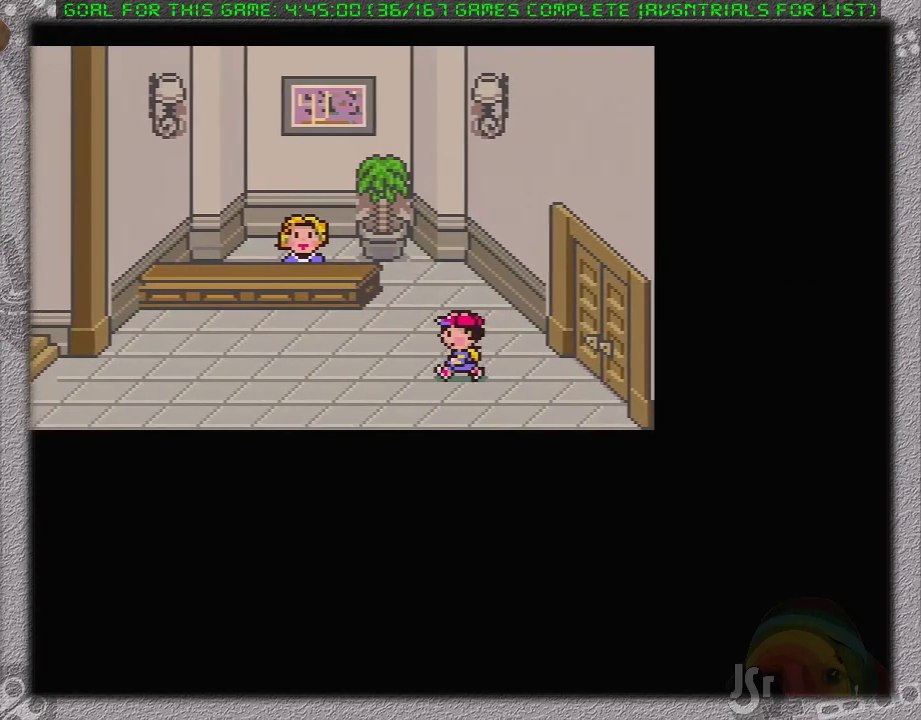
{"buttons": ["DPAD_LEFT"], "events": []}
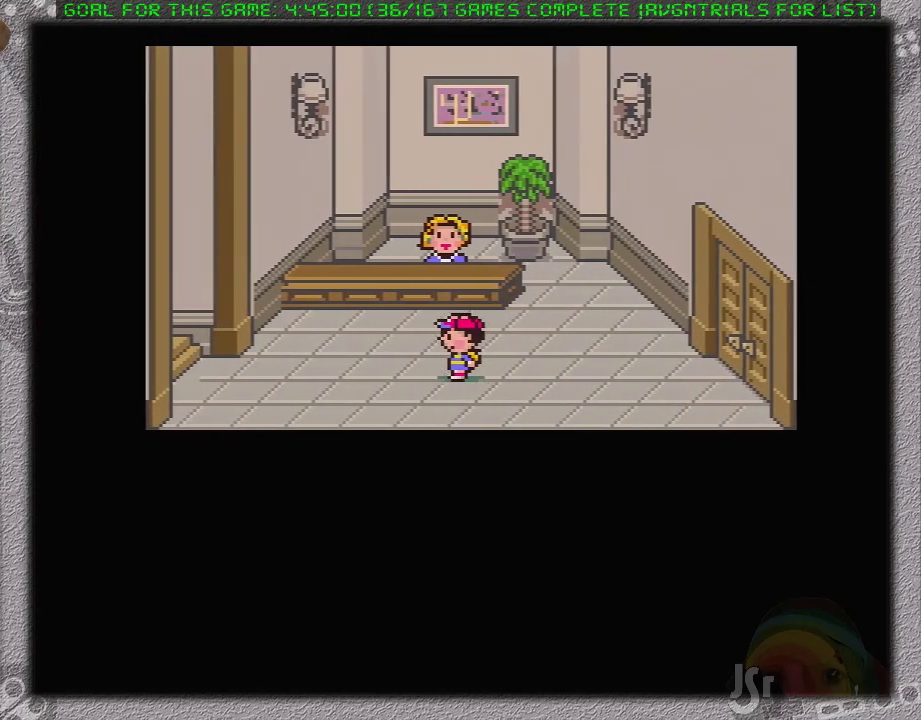
{"buttons": ["DPAD_LEFT"], "events": []}
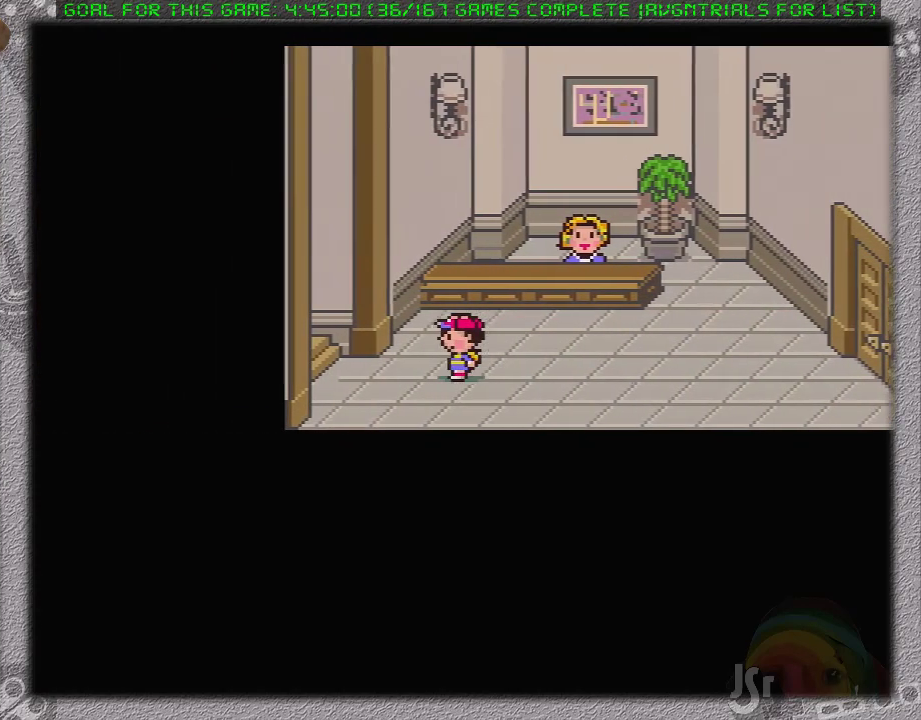
{"buttons": [], "events": [[450, "DPAD_LEFT", "up"]]}
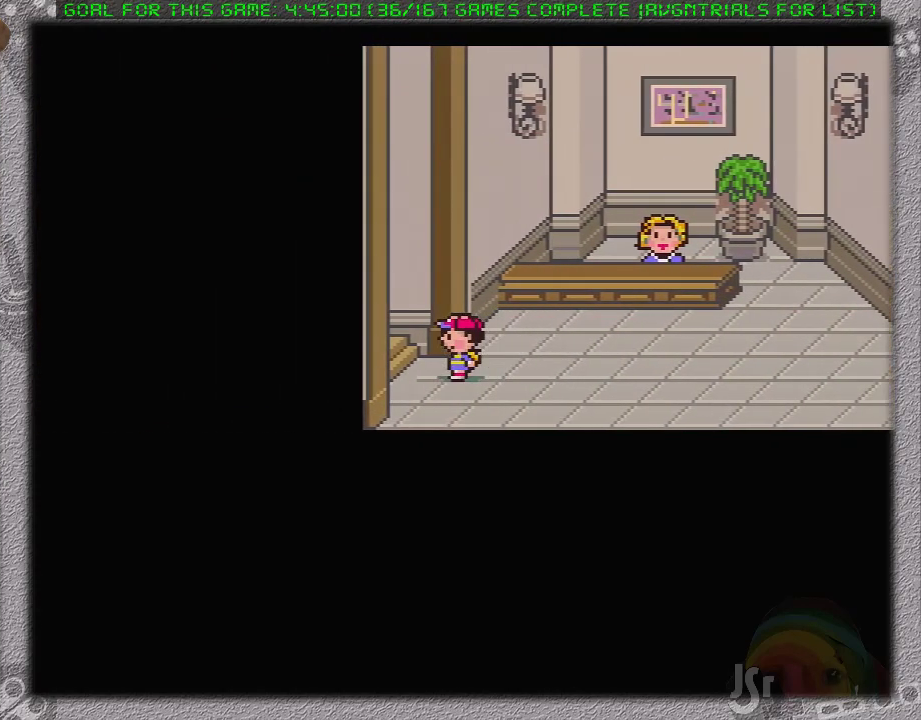
{"buttons": ["DPAD_RIGHT"], "events": [[150, "DPAD_RIGHT", "down"]]}
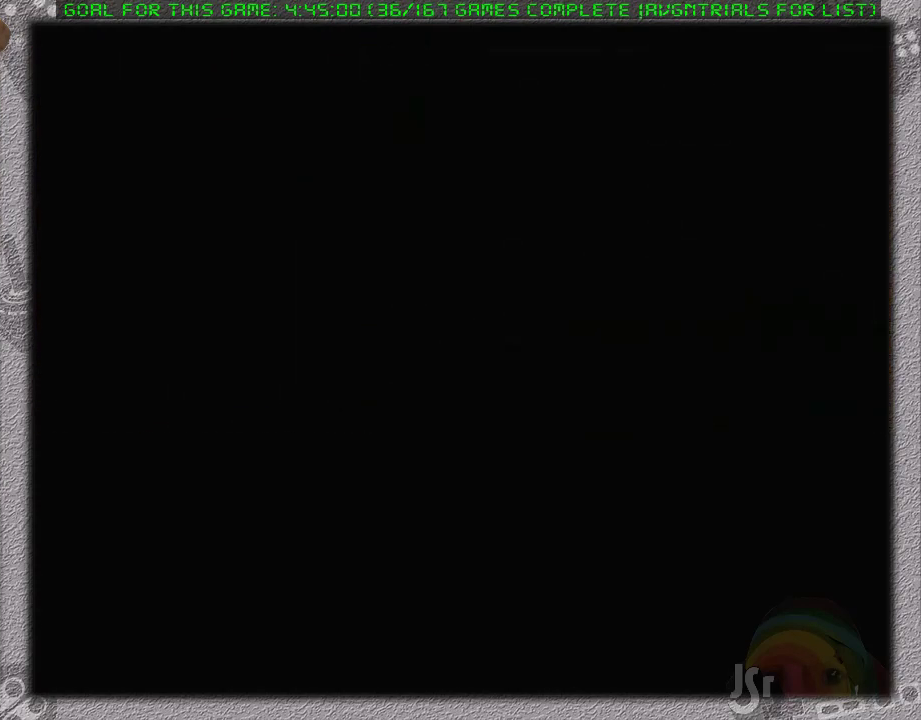
{"buttons": ["DPAD_RIGHT"], "events": []}
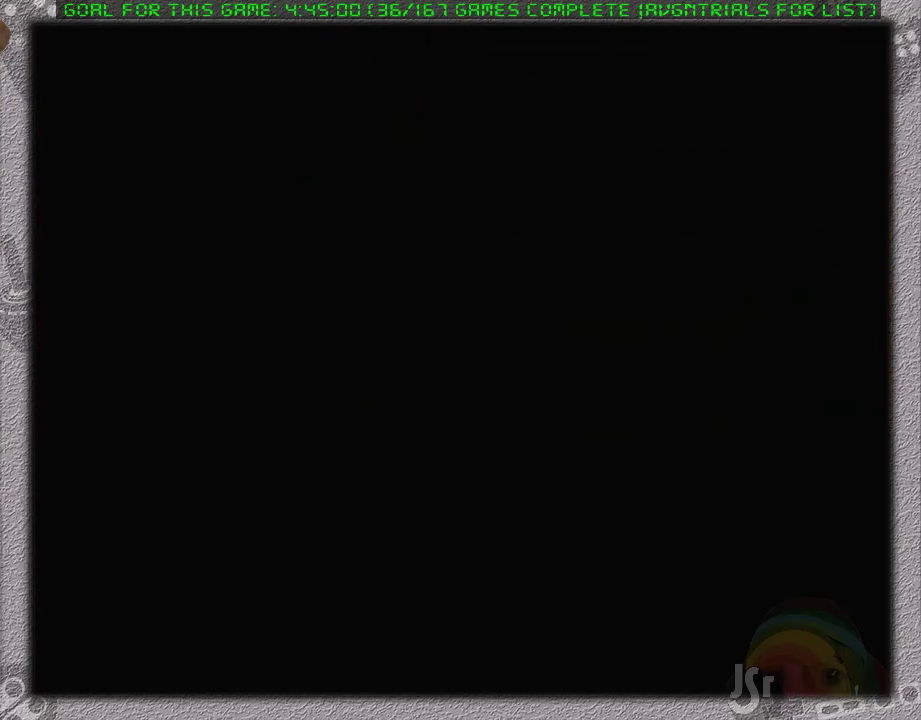
{"buttons": ["DPAD_RIGHT"], "events": []}
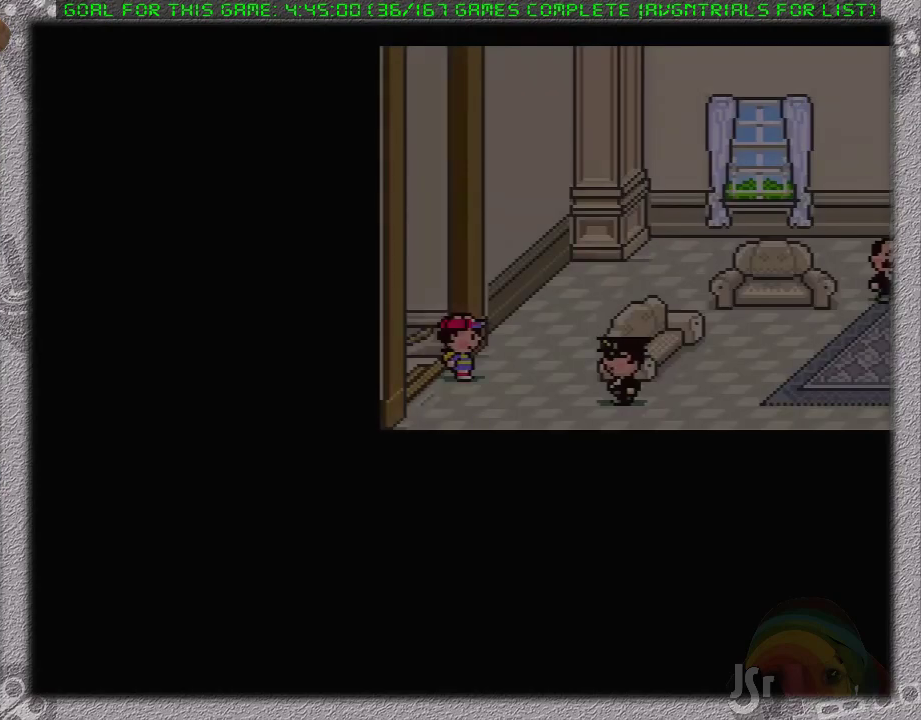
{"buttons": ["DPAD_RIGHT"], "events": []}
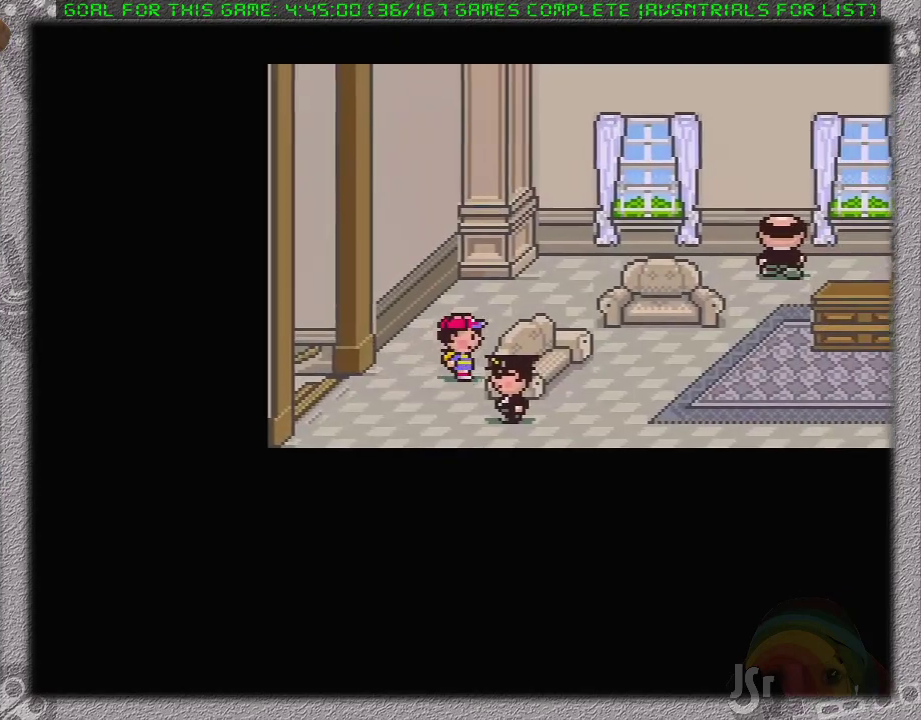
{"buttons": ["DPAD_RIGHT"], "events": []}
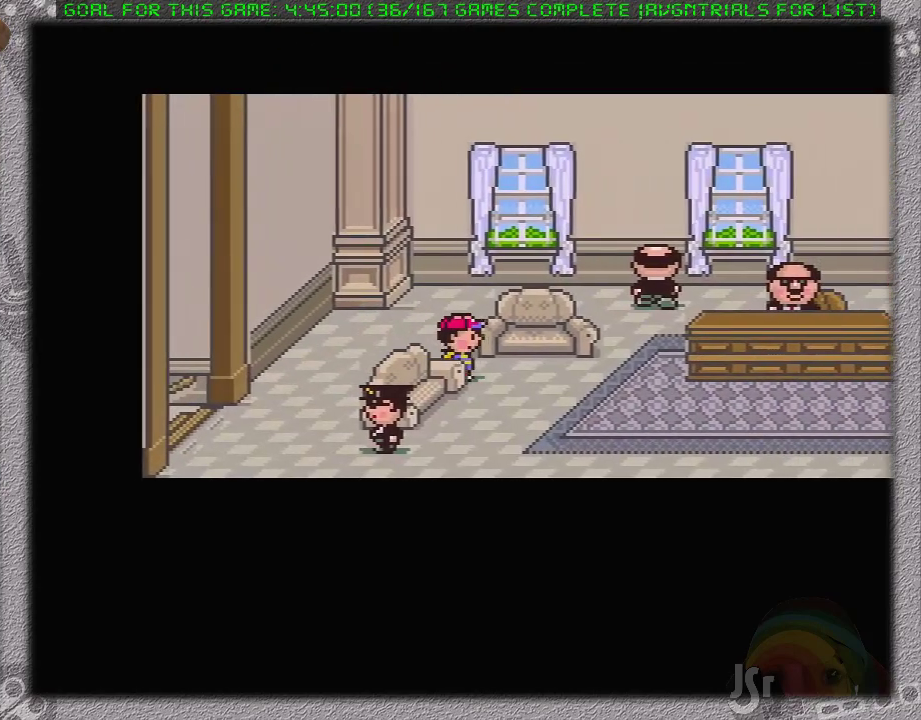
{"buttons": ["DPAD_RIGHT"], "events": []}
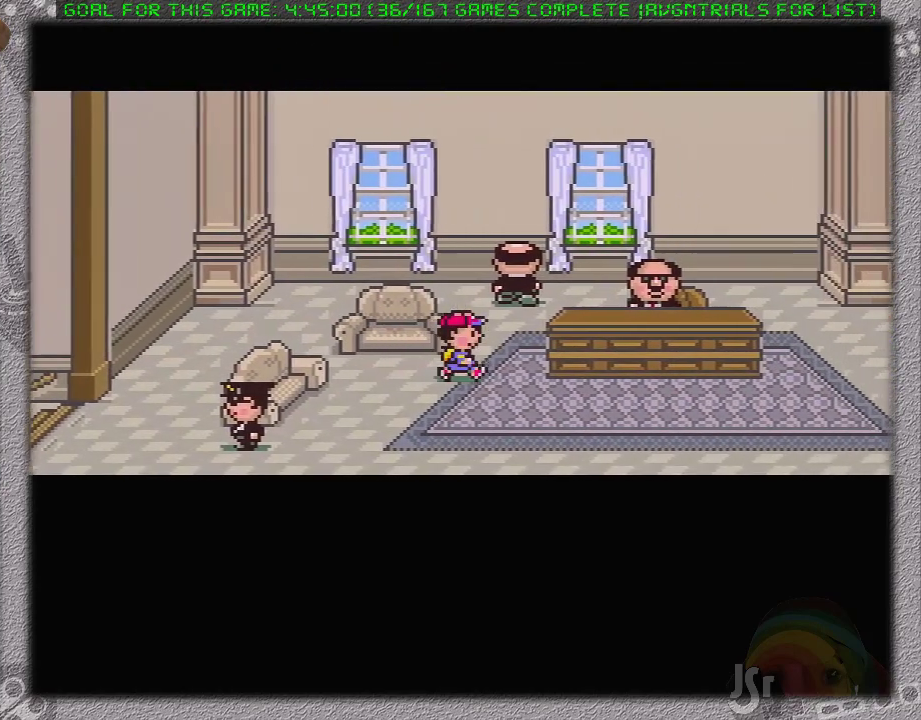
{"buttons": ["L1", "DPAD_RIGHT"], "events": [[467, "L1", "down"]]}
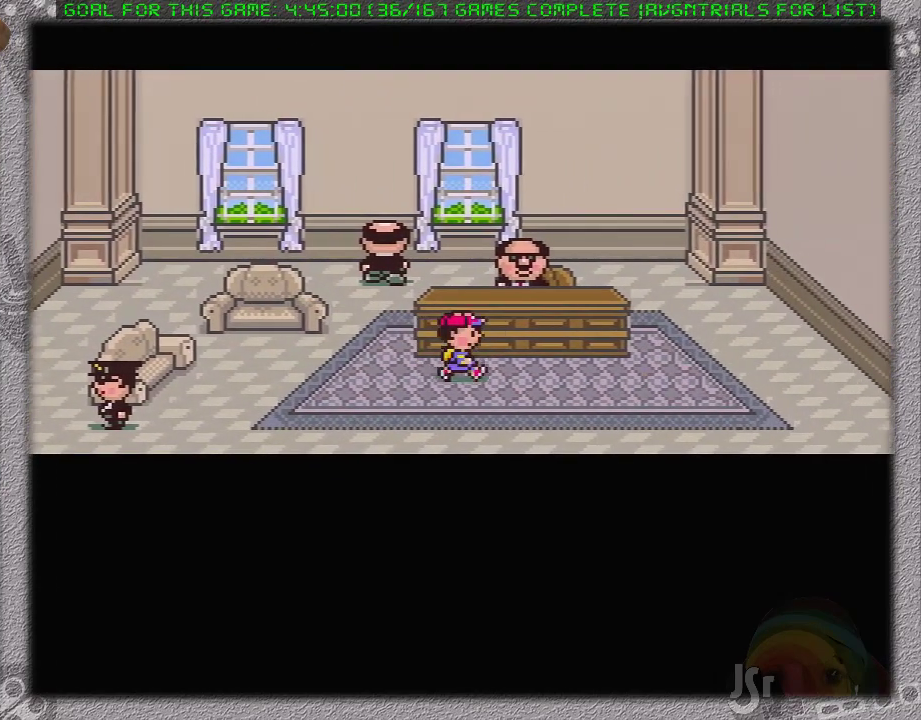
{"buttons": [], "events": [[33, "DPAD_RIGHT", "up"], [83, "L1", "up"], [250, "A", "down"], [350, "A", "up"], [417, "A", "down"], [483, "A", "up"]]}
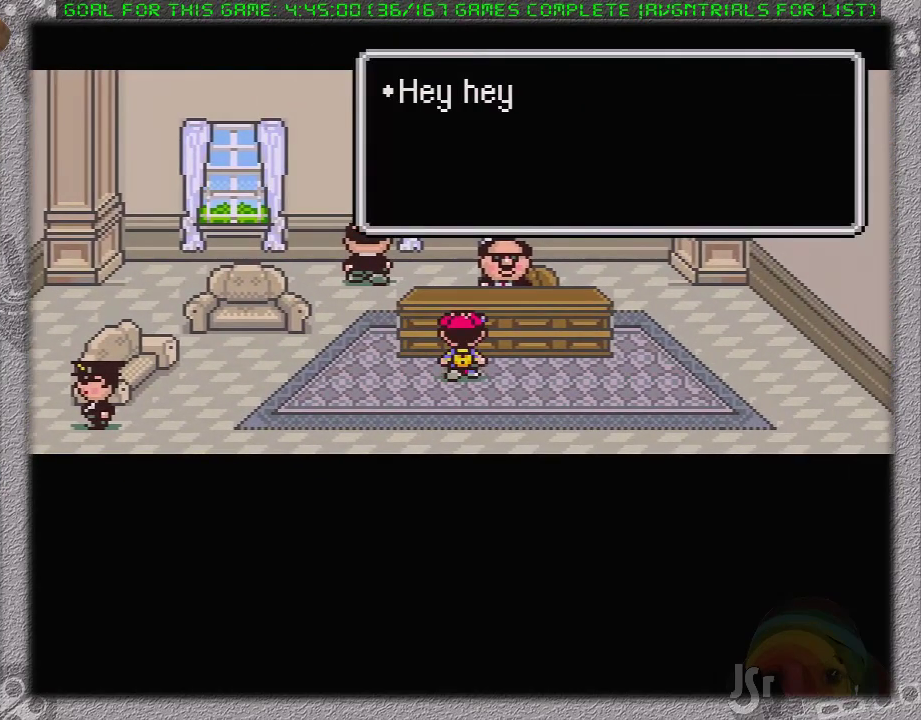
{"buttons": ["A"], "events": [[67, "A", "down"], [67, "L1", "down"], [133, "A", "up"], [133, "L1", "up"], [183, "A", "down"], [233, "L1", "down"], [283, "A", "up"], [317, "L1", "up"], [350, "A", "down"], [383, "L1", "down"], [433, "A", "up"], [467, "L1", "up"], [500, "A", "down"]]}
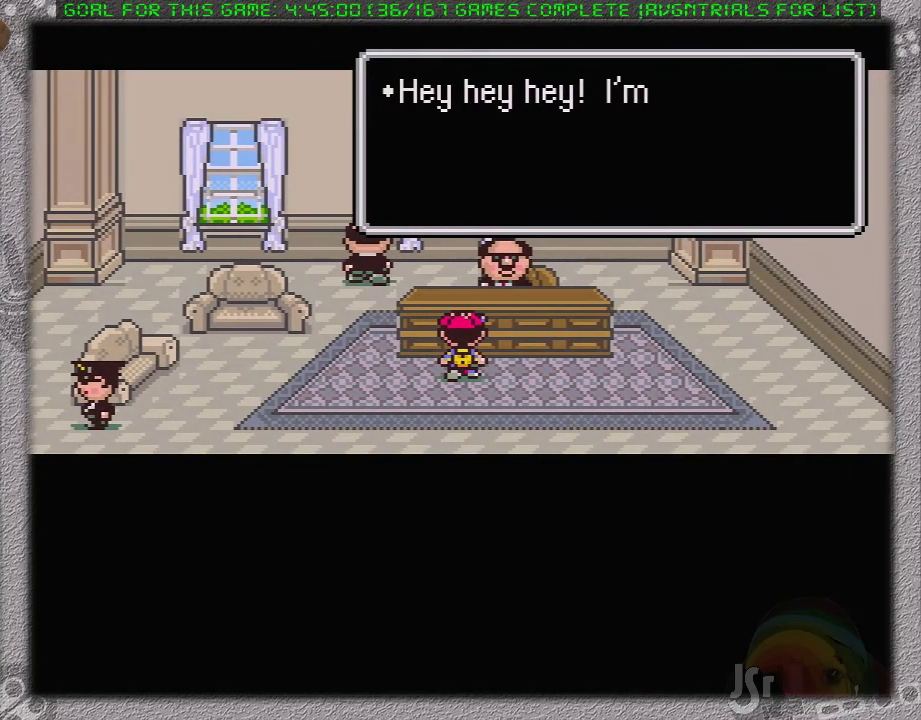
{"buttons": ["A", "L1"], "events": [[33, "L1", "down"], [100, "A", "up"], [133, "L1", "up"], [167, "A", "down"], [183, "L1", "down"], [217, "A", "up"], [283, "A", "down"], [283, "L1", "up"], [350, "L1", "down"], [383, "A", "up"], [433, "A", "down"]]}
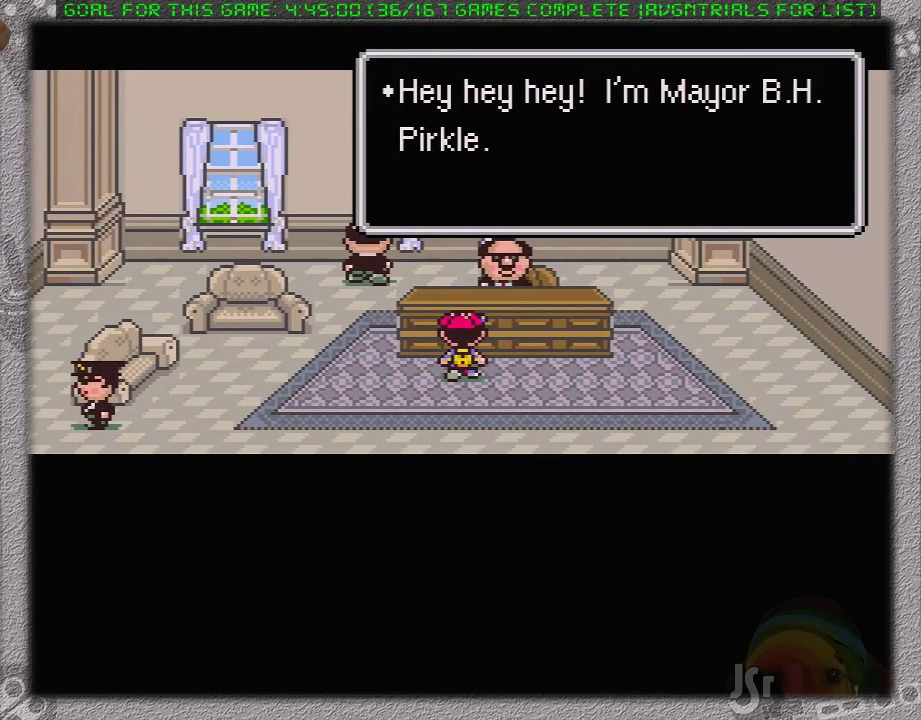
{"buttons": [], "events": [[100, "L1", "up"], [183, "L1", "down"], [283, "L1", "up"], [383, "L1", "down"], [450, "L1", "up"], [467, "A", "up"]]}